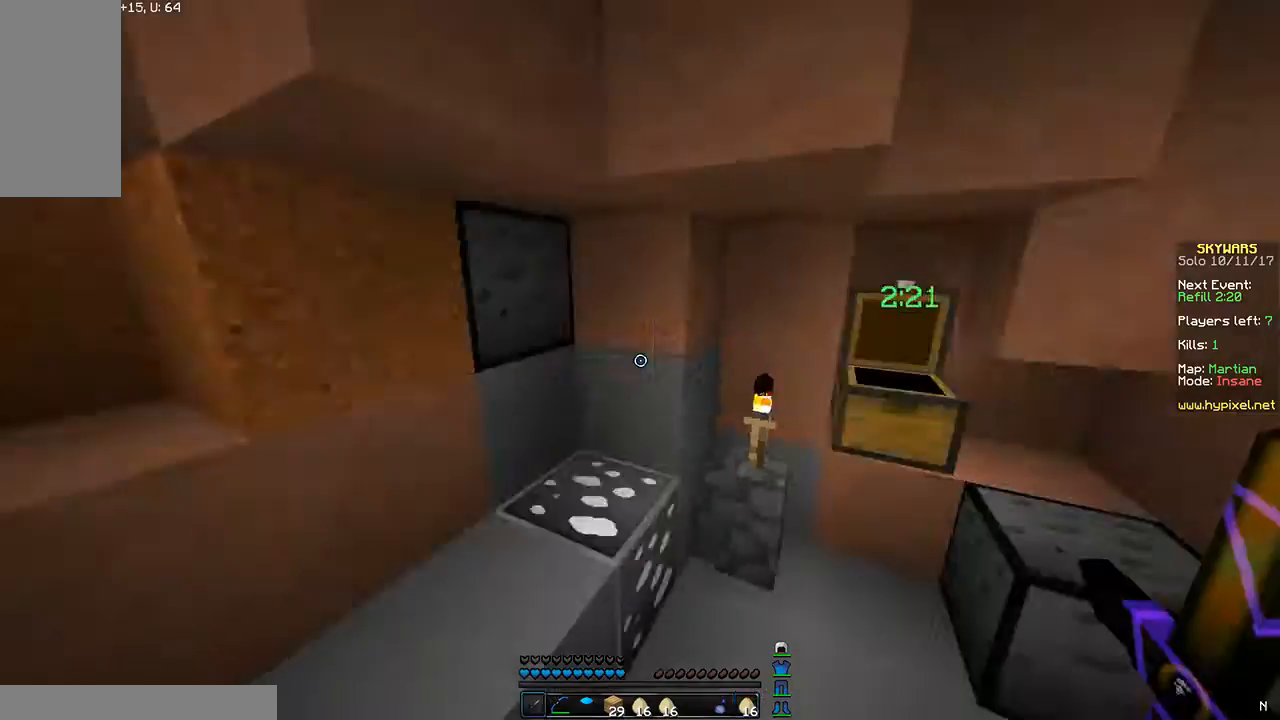
Gameplay with keyboard and mouse; each line is a JSON object with the keys and mouse buttons held at the frame after it. "events" lists presses ("down") and releases ("up") of "a", "d", "s", "space", "w", "mouse_left" and "mouse_right" between this image and that frame as [ms after this image, input, new state], when the widget could be followed in between. "mouse_left", "mouse_right" = the "left", "right" buttons of the "mouse" list. No other keys are recorded. Fast repeated clicks can show as one long hold. Mouse movement is not recorded.
{"keys": ["w"], "mouse": [], "events": [[334, "w", "down"]]}
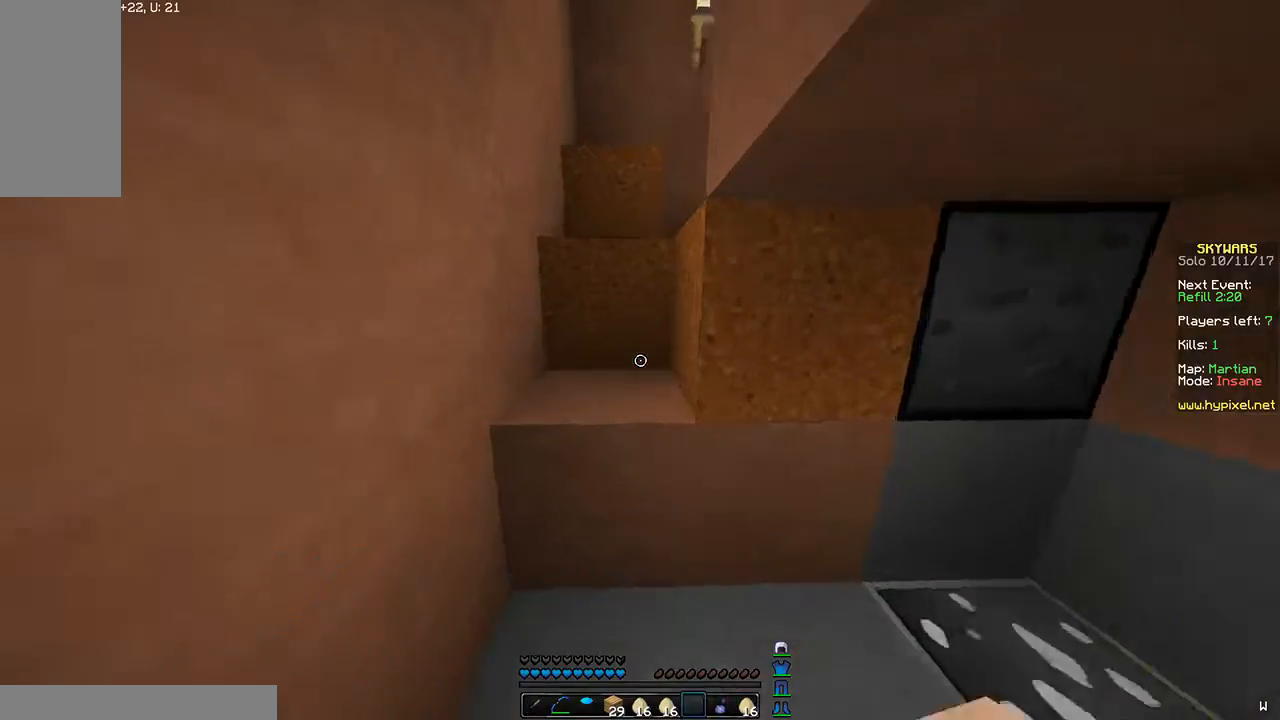
{"keys": ["space", "w"], "mouse": ["right"], "events": [[100, "space", "down"], [501, "mouse_right", "down"]]}
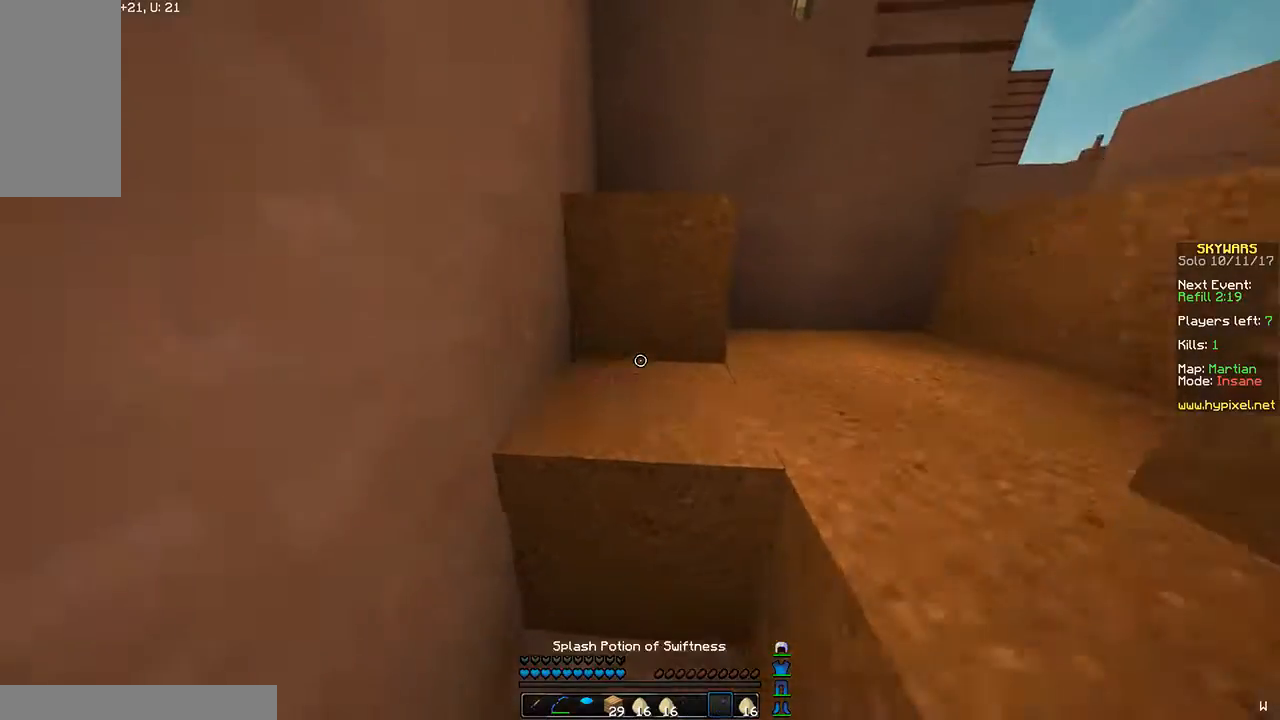
{"keys": ["space", "w"], "mouse": [], "events": [[100, "mouse_right", "up"]]}
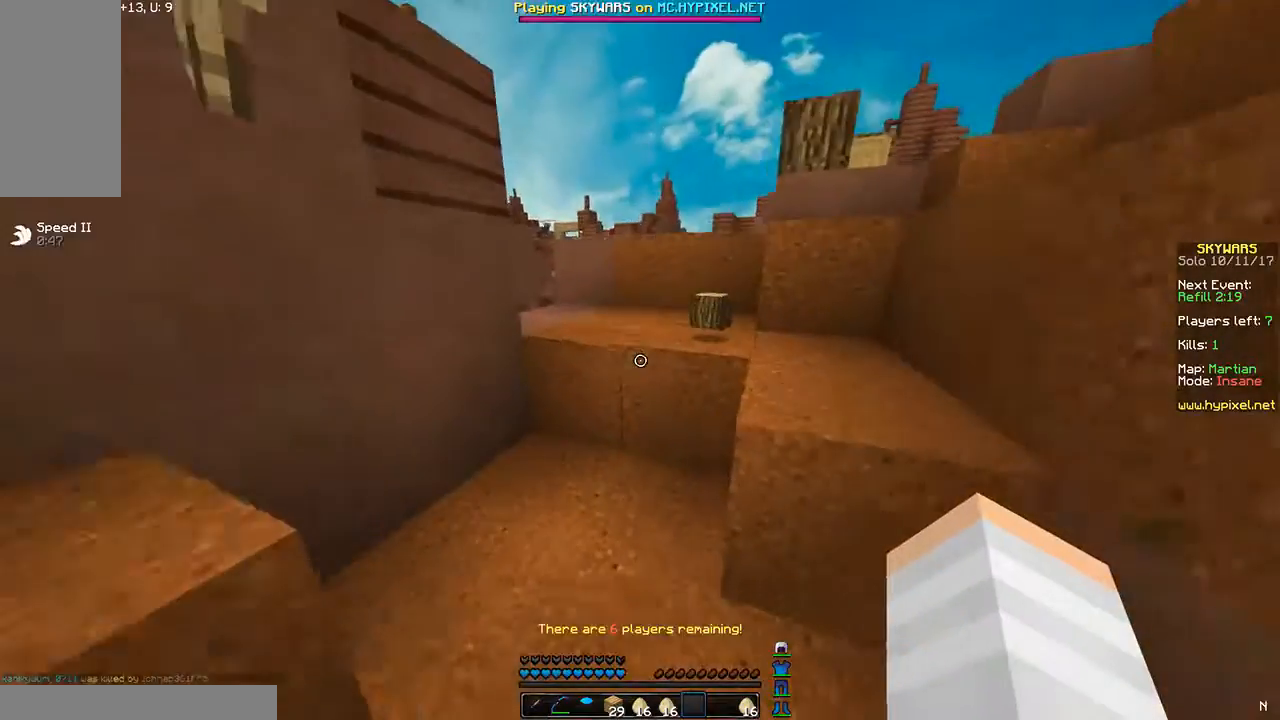
{"keys": ["d", "w"], "mouse": [], "events": [[267, "d", "down"], [367, "space", "up"]]}
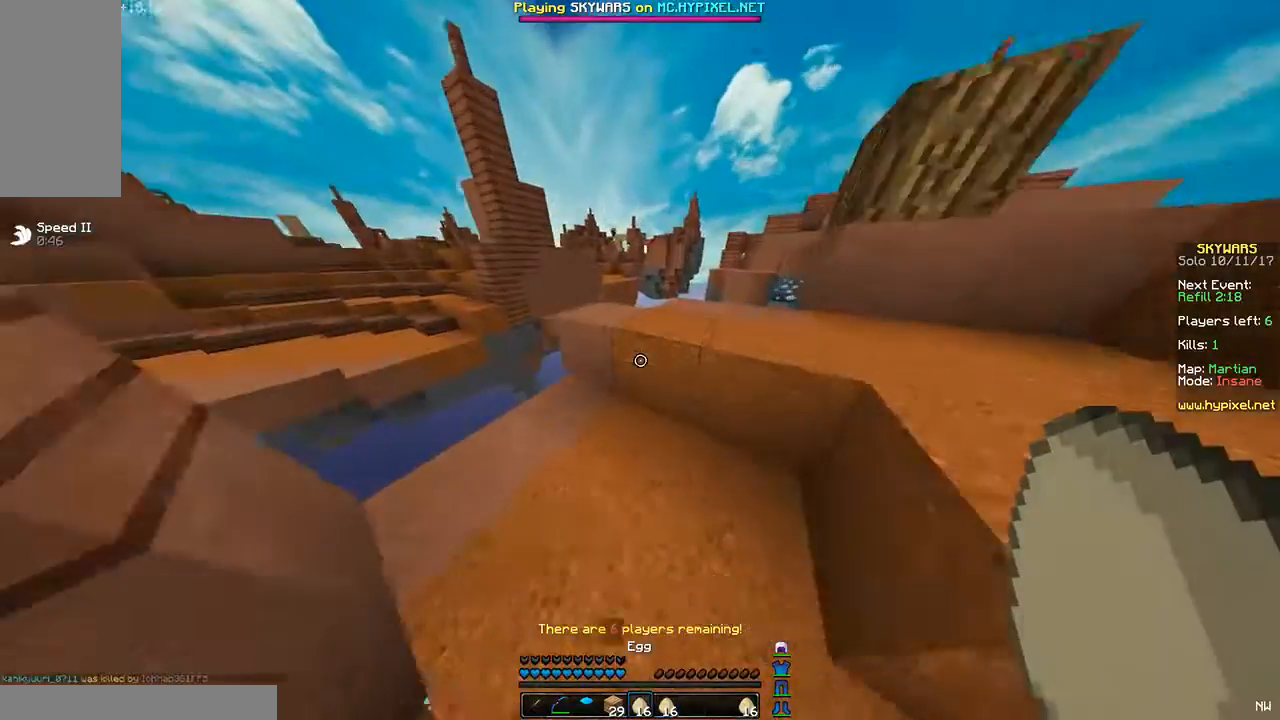
{"keys": ["d"], "mouse": [], "events": [[66, "d", "up"], [400, "d", "down"], [500, "w", "up"]]}
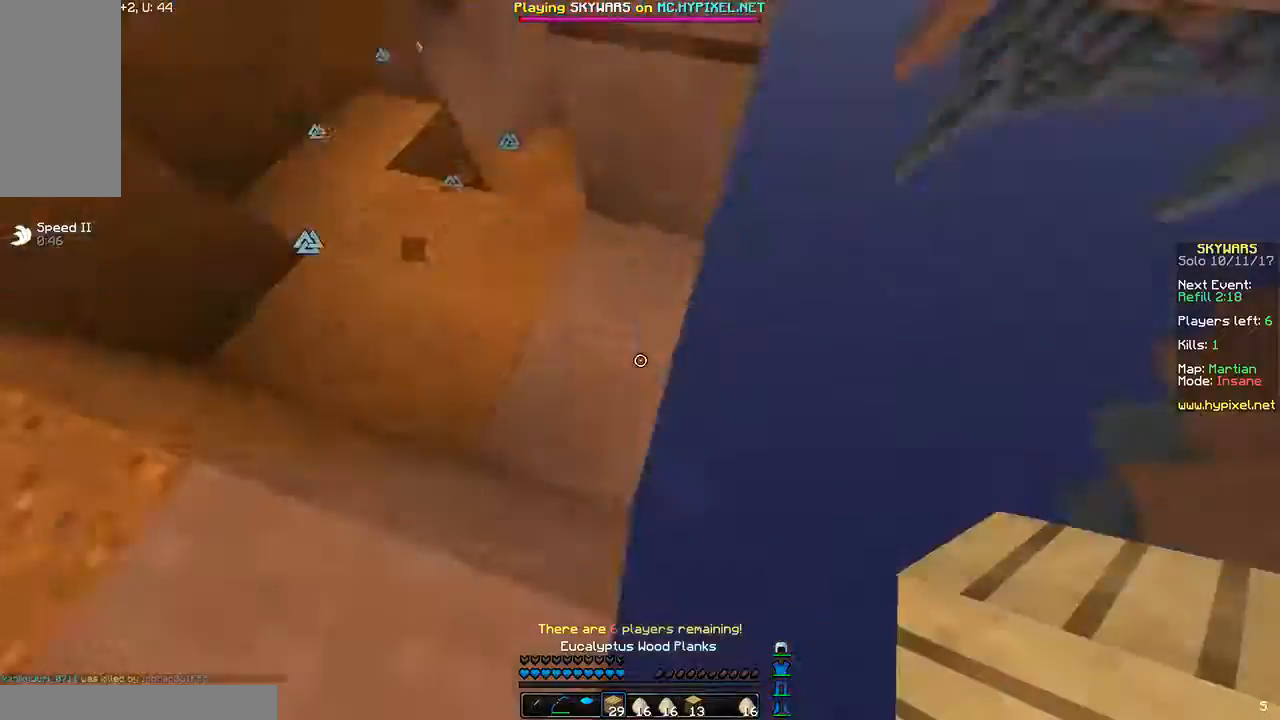
{"keys": ["d", "s"], "mouse": ["right"], "events": [[100, "s", "down"], [334, "mouse_right", "down"], [367, "mouse_right", "up"], [401, "mouse_right", "down"]]}
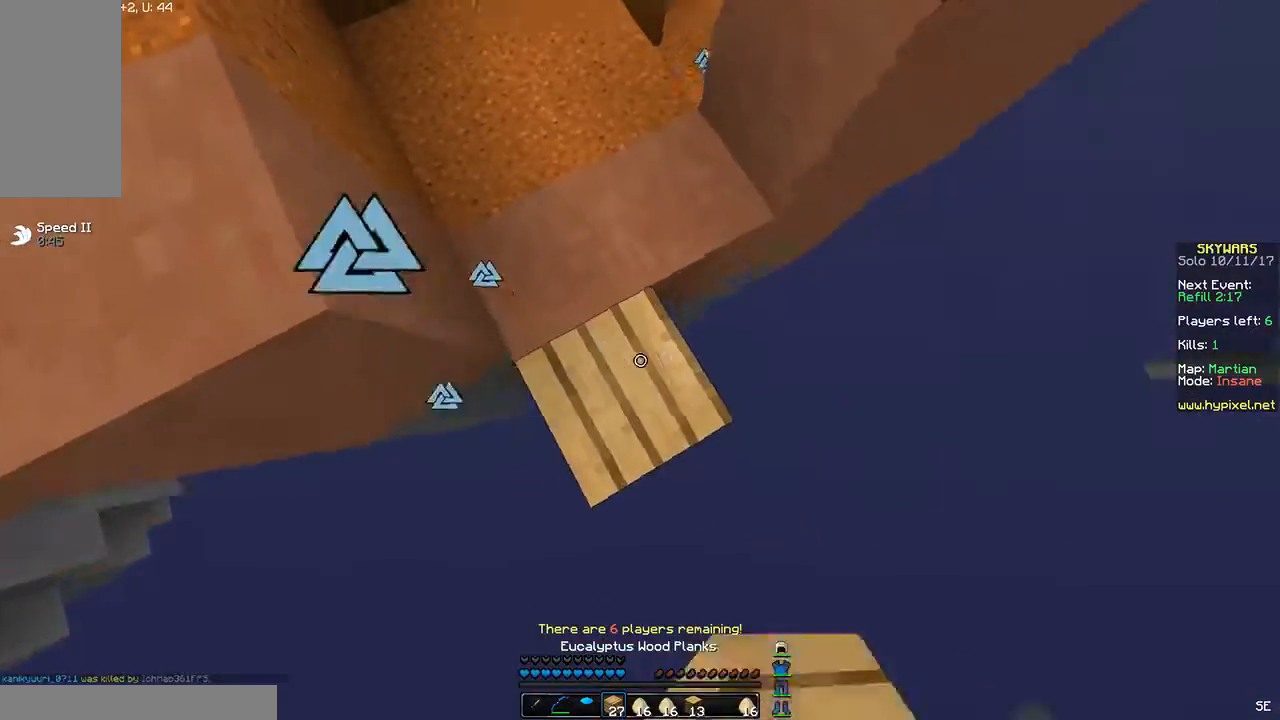
{"keys": ["a", "d", "s"], "mouse": ["right"], "events": [[67, "mouse_right", "up"], [167, "mouse_right", "down"], [200, "mouse_right", "up"], [267, "mouse_right", "down"], [300, "a", "down"], [300, "mouse_right", "up"], [367, "mouse_right", "down"], [400, "mouse_right", "up"], [500, "mouse_right", "down"]]}
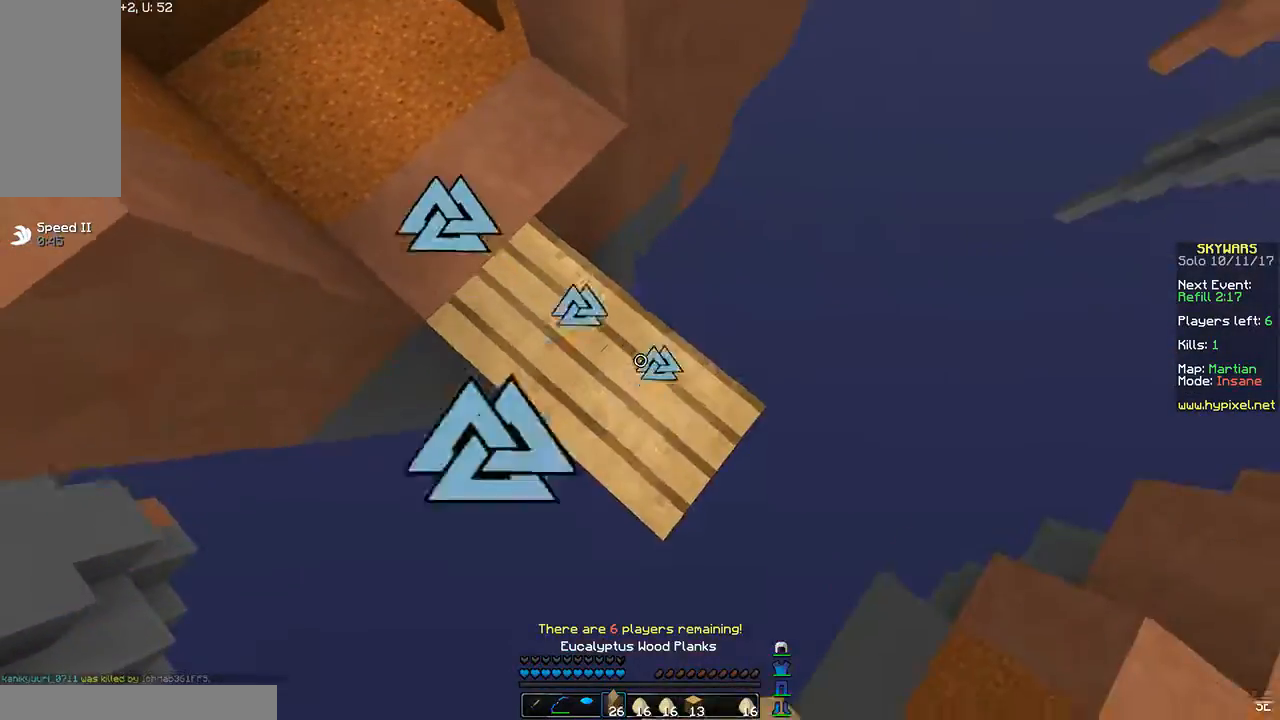
{"keys": ["d", "s"], "mouse": [], "events": [[100, "a", "up"], [100, "mouse_right", "up"], [167, "mouse_right", "down"], [200, "mouse_right", "up"], [267, "mouse_right", "down"], [301, "mouse_right", "up"], [367, "mouse_right", "down"], [401, "mouse_right", "up"]]}
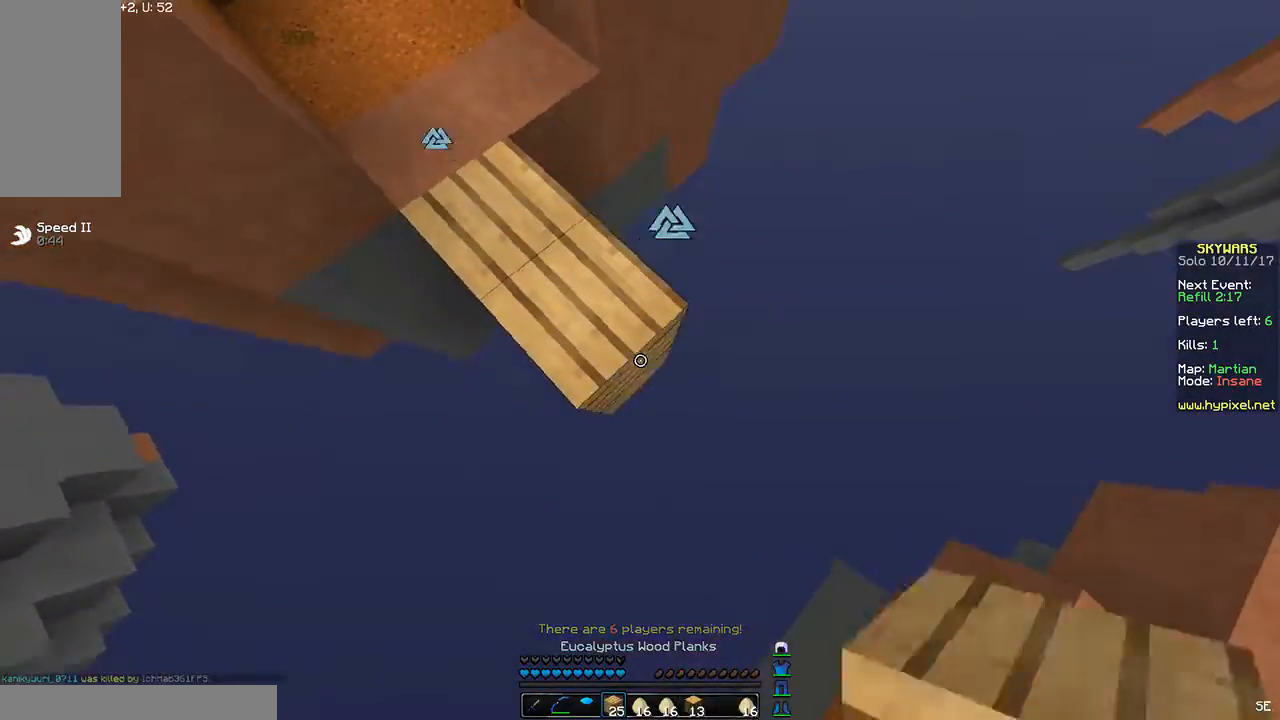
{"keys": ["d", "s"], "mouse": ["right"], "events": [[67, "mouse_right", "down"], [100, "mouse_right", "up"], [200, "mouse_right", "down"], [267, "mouse_right", "up"], [400, "mouse_right", "down"], [467, "mouse_right", "up"], [500, "mouse_right", "down"]]}
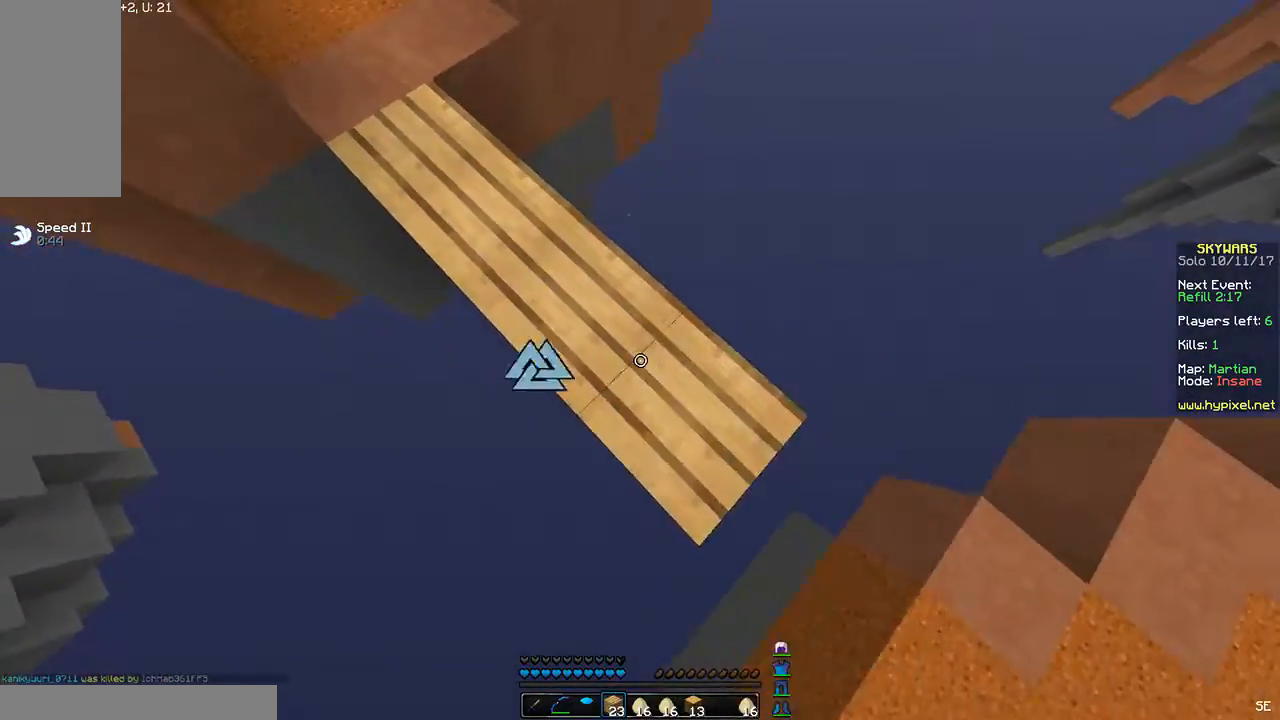
{"keys": ["a", "s"], "mouse": [], "events": [[200, "d", "up"], [200, "mouse_right", "up"], [301, "a", "down"]]}
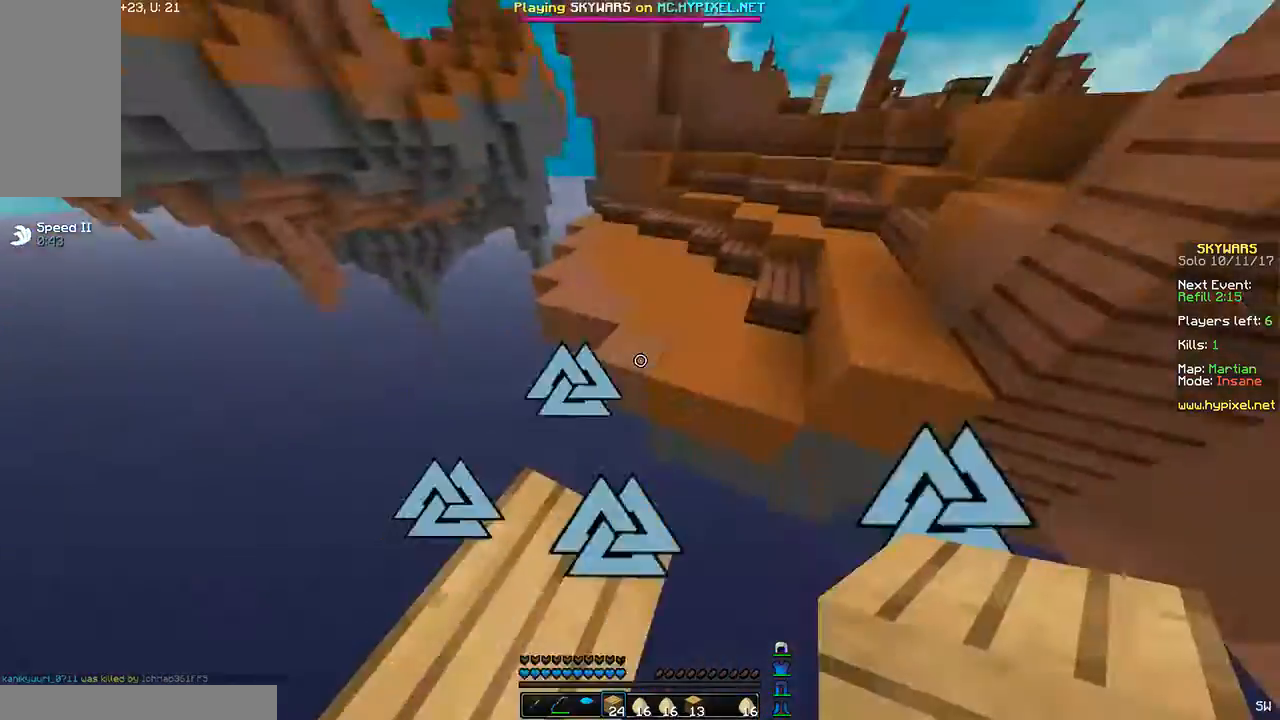
{"keys": ["space", "w"], "mouse": [], "events": [[300, "s", "up"], [367, "a", "up"], [467, "w", "down"], [500, "space", "down"]]}
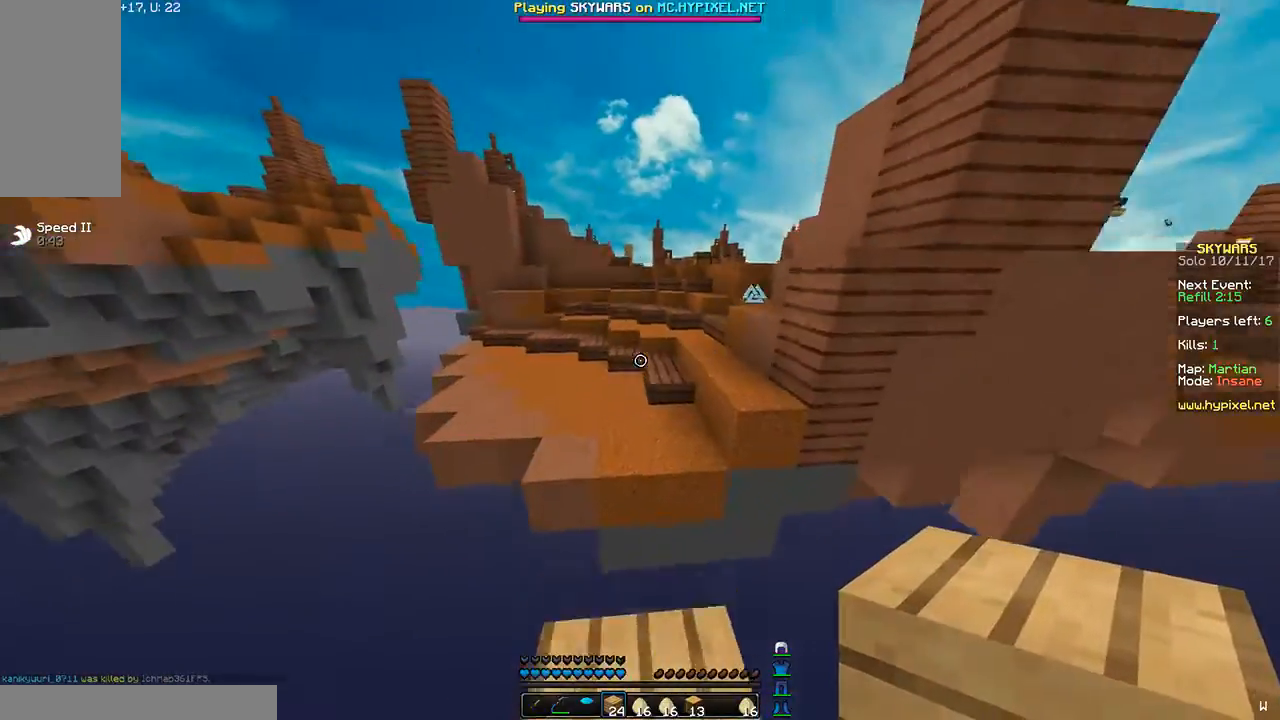
{"keys": ["space", "w"], "mouse": [], "events": []}
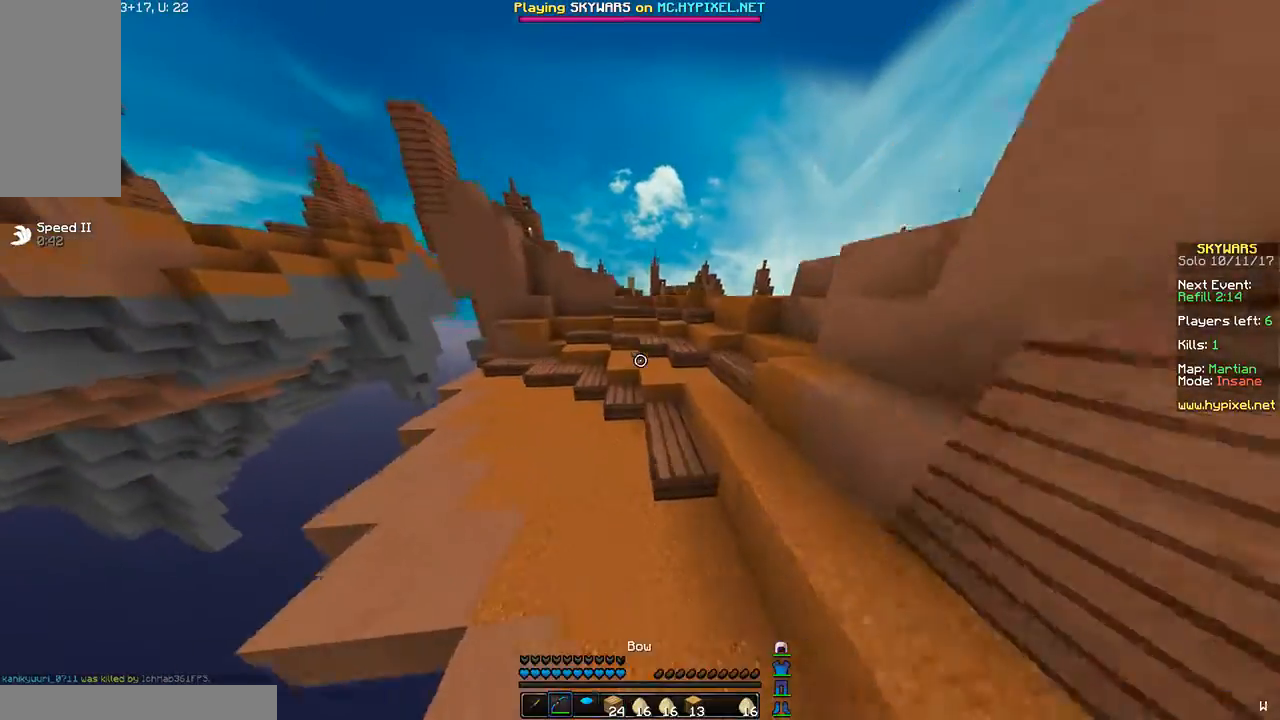
{"keys": ["space", "w"], "mouse": [], "events": []}
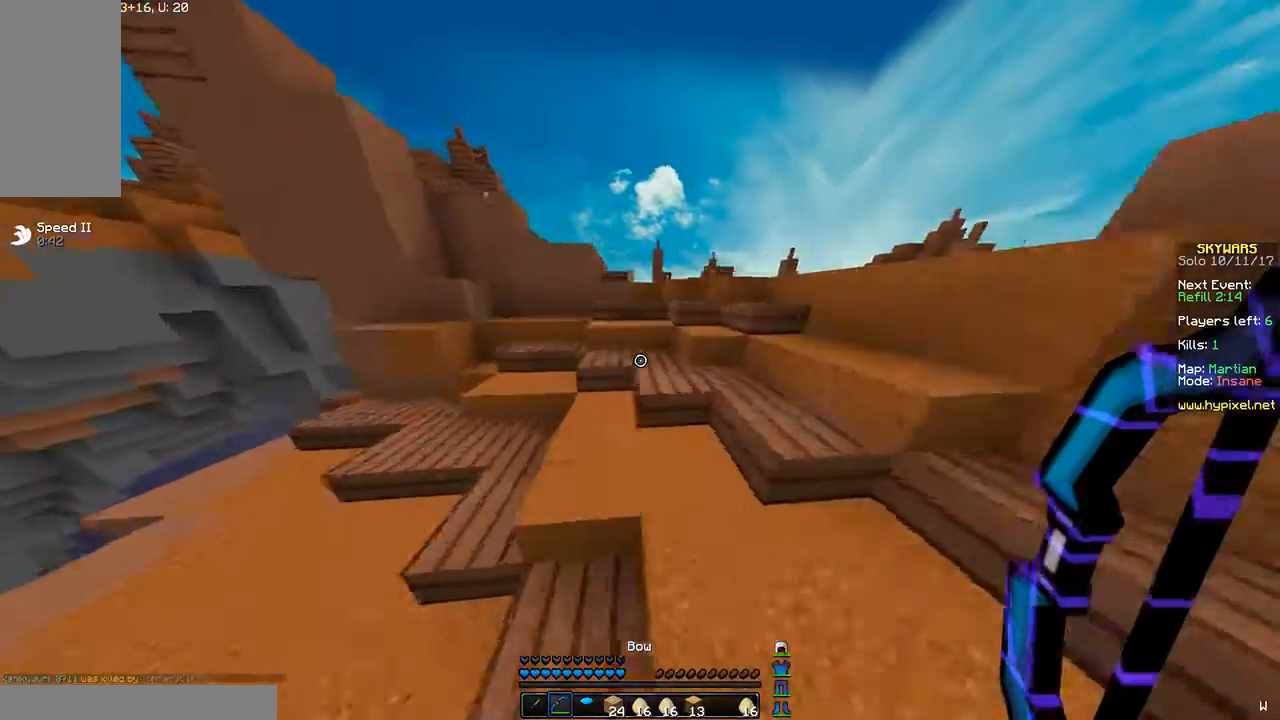
{"keys": ["d", "w"], "mouse": [], "events": [[434, "d", "down"], [501, "space", "up"]]}
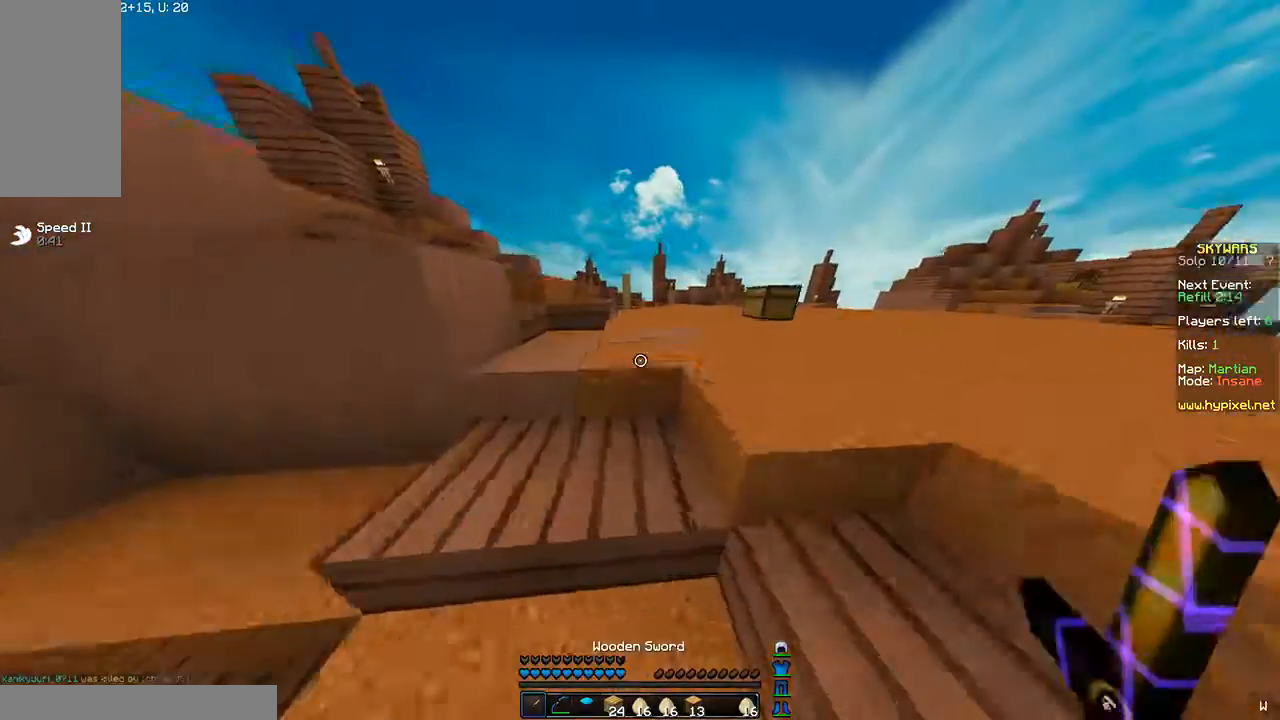
{"keys": ["w"], "mouse": ["right"], "events": [[100, "d", "up"], [400, "mouse_right", "down"]]}